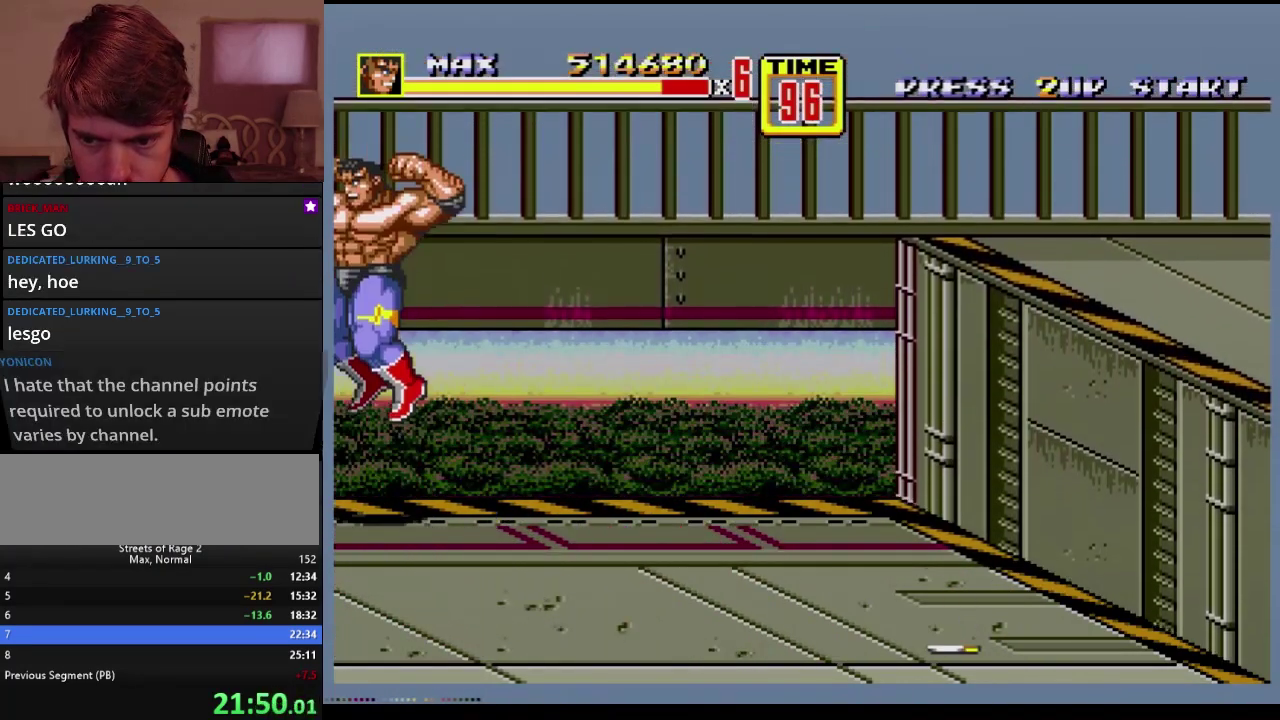
Gameplay with a controller; each line is a JSON object with the inputs held at the frame after it. "events" lists button and stick changes between this image and that frame as [ms after this image, input, new state], when the widget could be followed in between. Not read: L3 R3.
{"buttons": ["DPAD_UP", "DPAD_LEFT"], "events": [[133, "C", "up"]]}
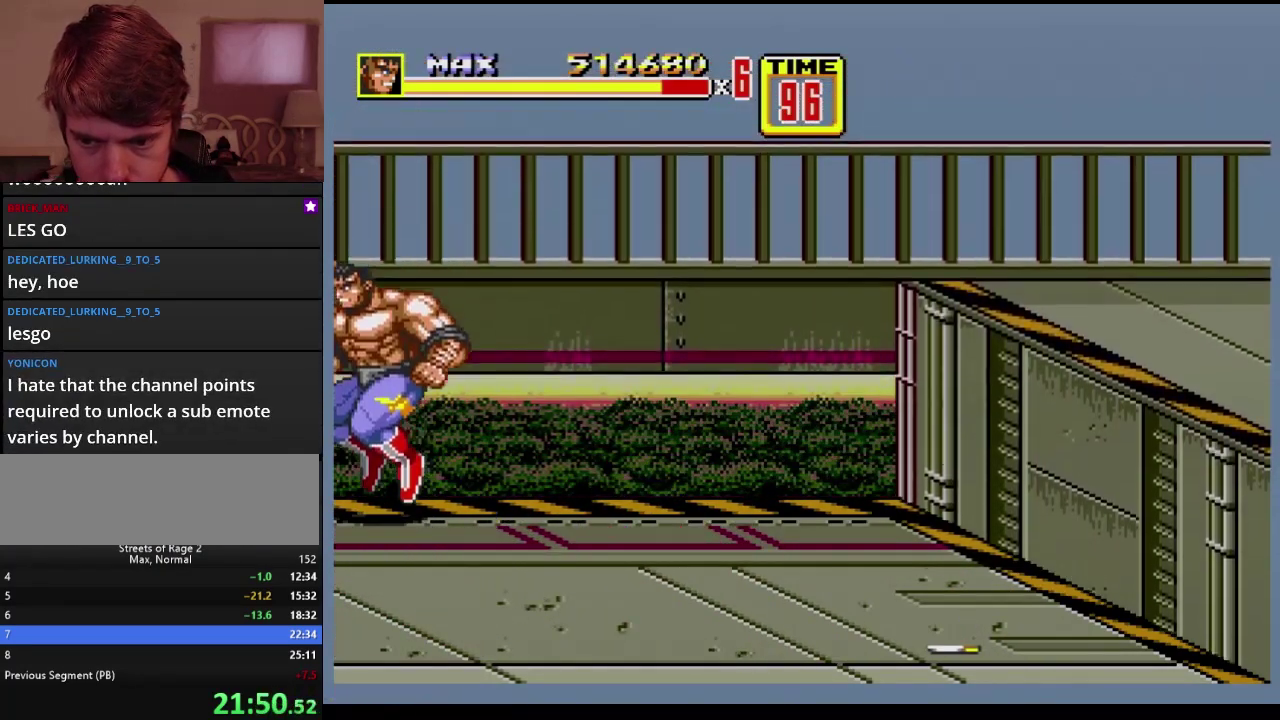
{"buttons": [], "events": [[417, "DPAD_LEFT", "up"], [417, "DPAD_UP", "up"]]}
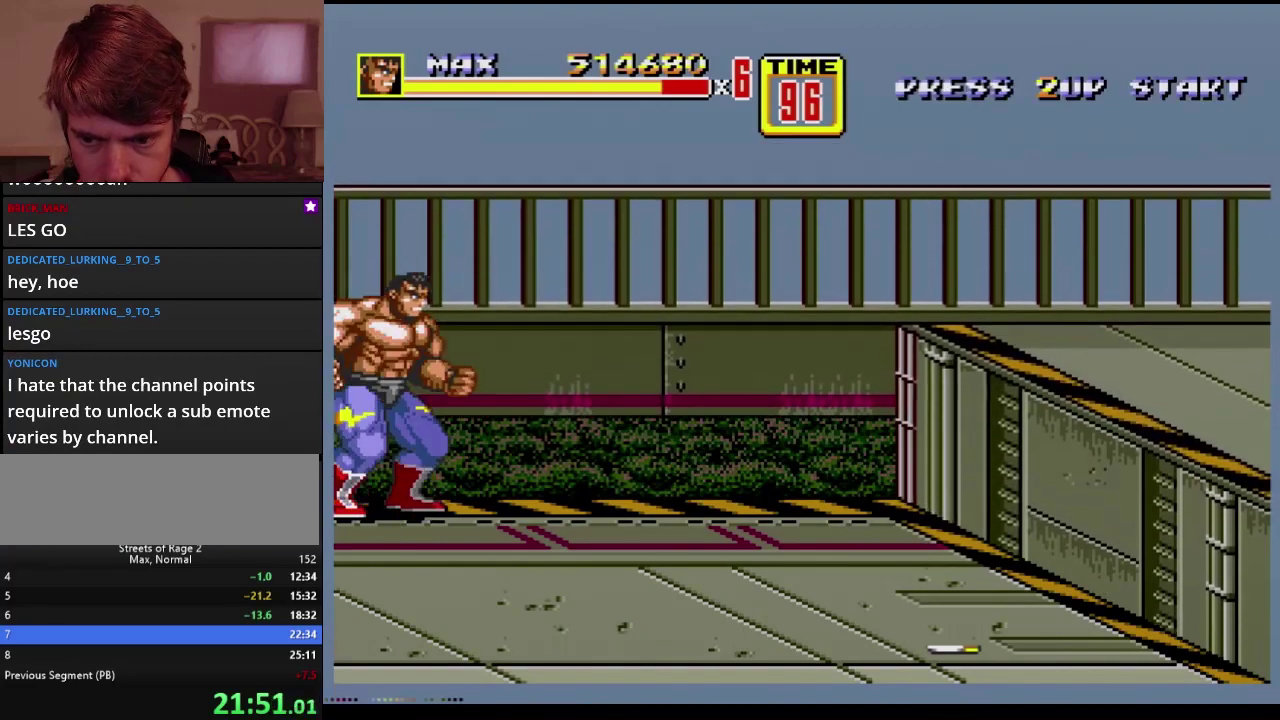
{"buttons": ["C", "DPAD_LEFT"], "events": [[283, "C", "down"], [350, "DPAD_LEFT", "down"]]}
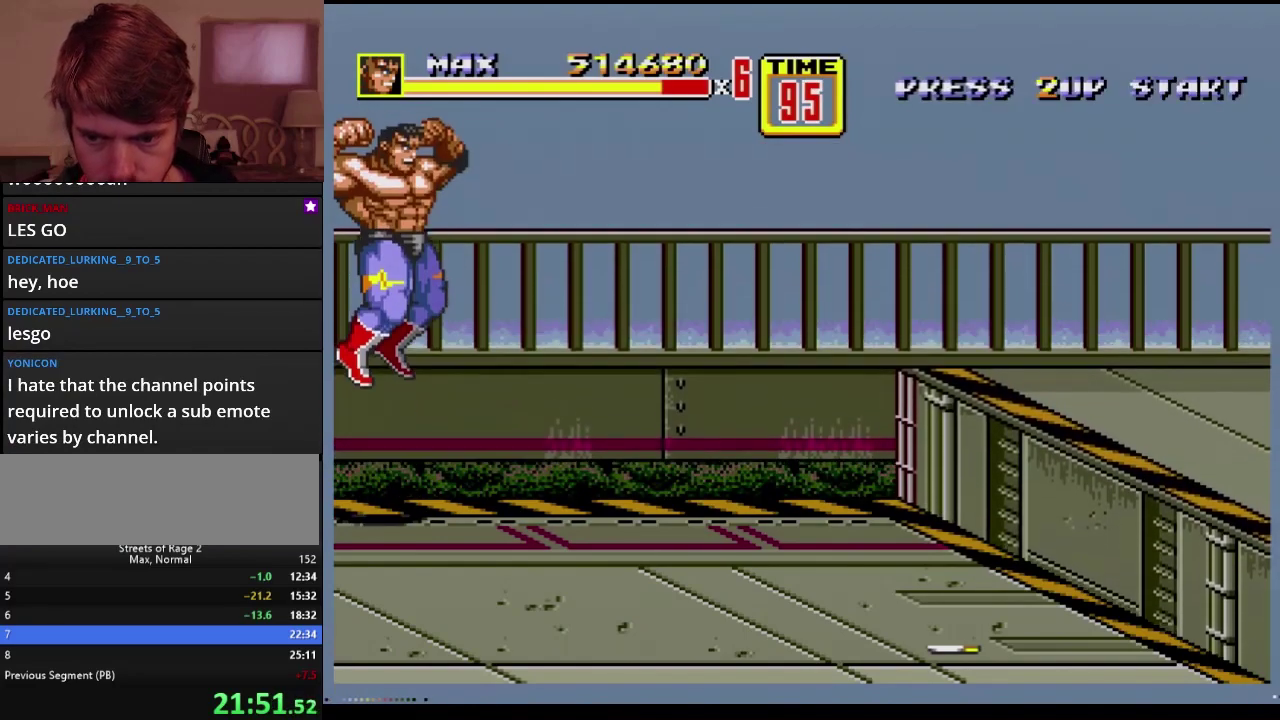
{"buttons": [], "events": [[50, "DPAD_LEFT", "up"], [83, "C", "up"]]}
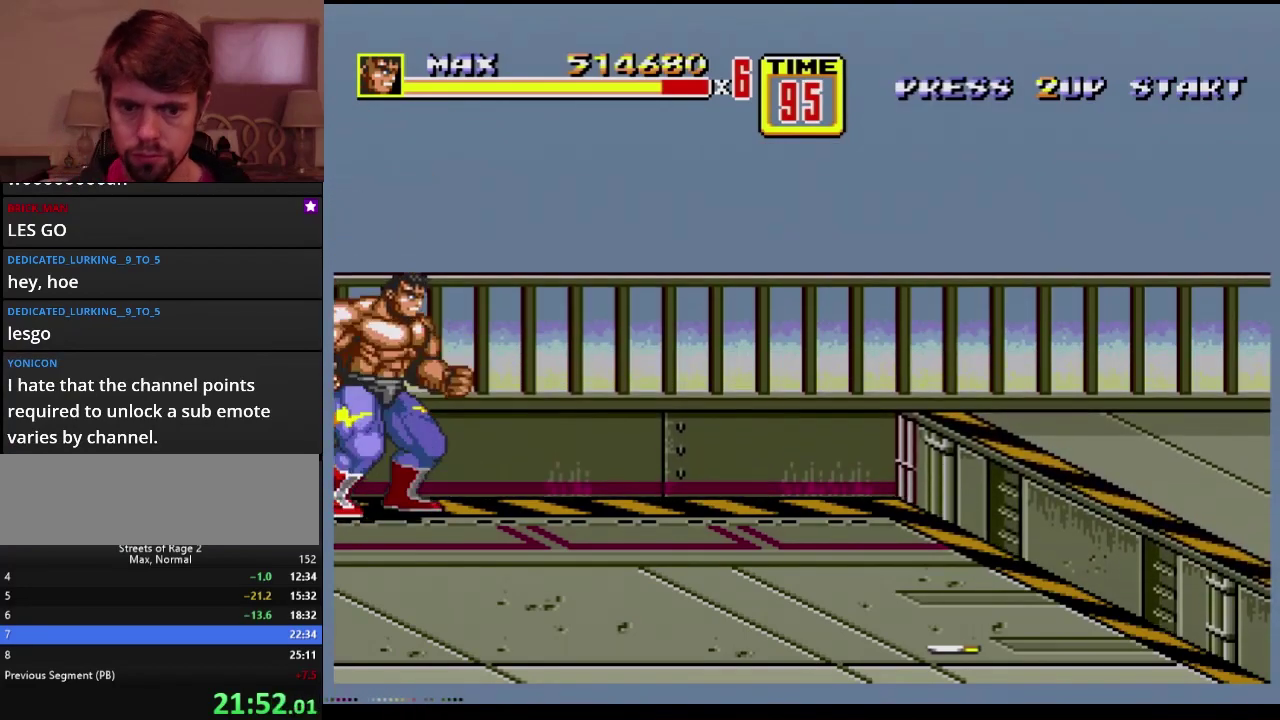
{"buttons": [], "events": [[133, "C", "down"], [133, "DPAD_LEFT", "down"], [383, "DPAD_LEFT", "up"], [433, "C", "up"]]}
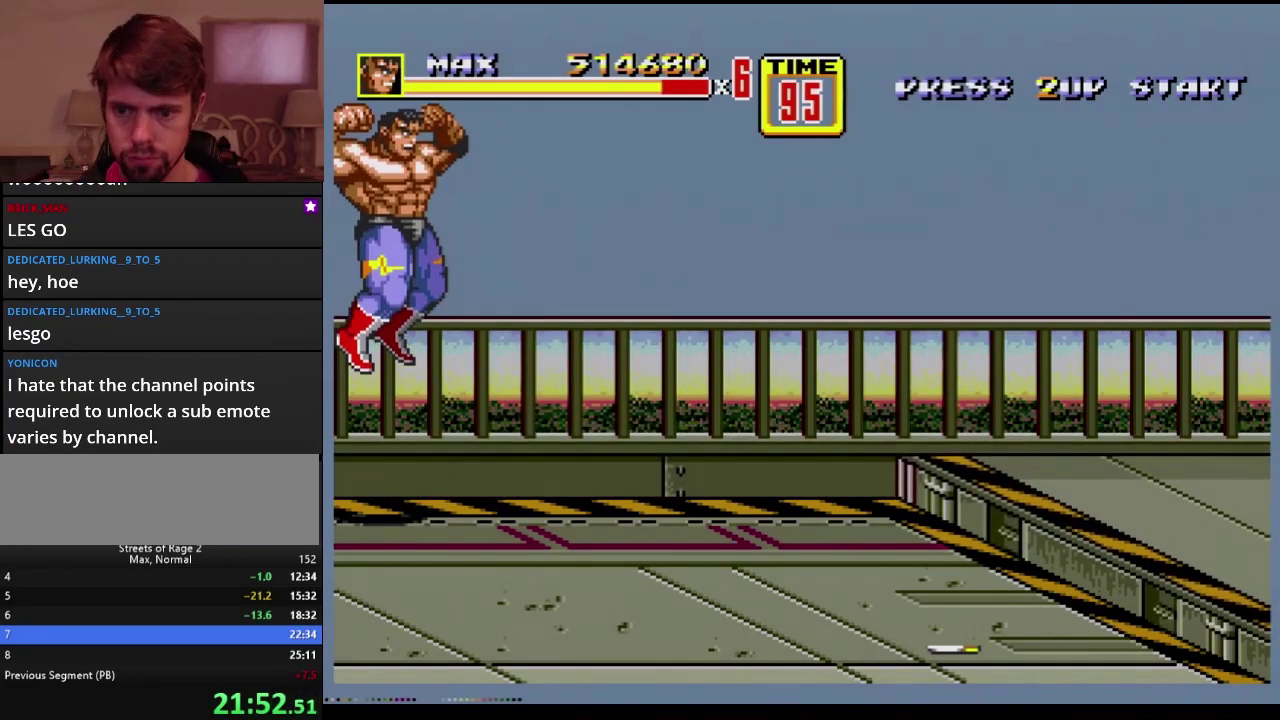
{"buttons": [], "events": []}
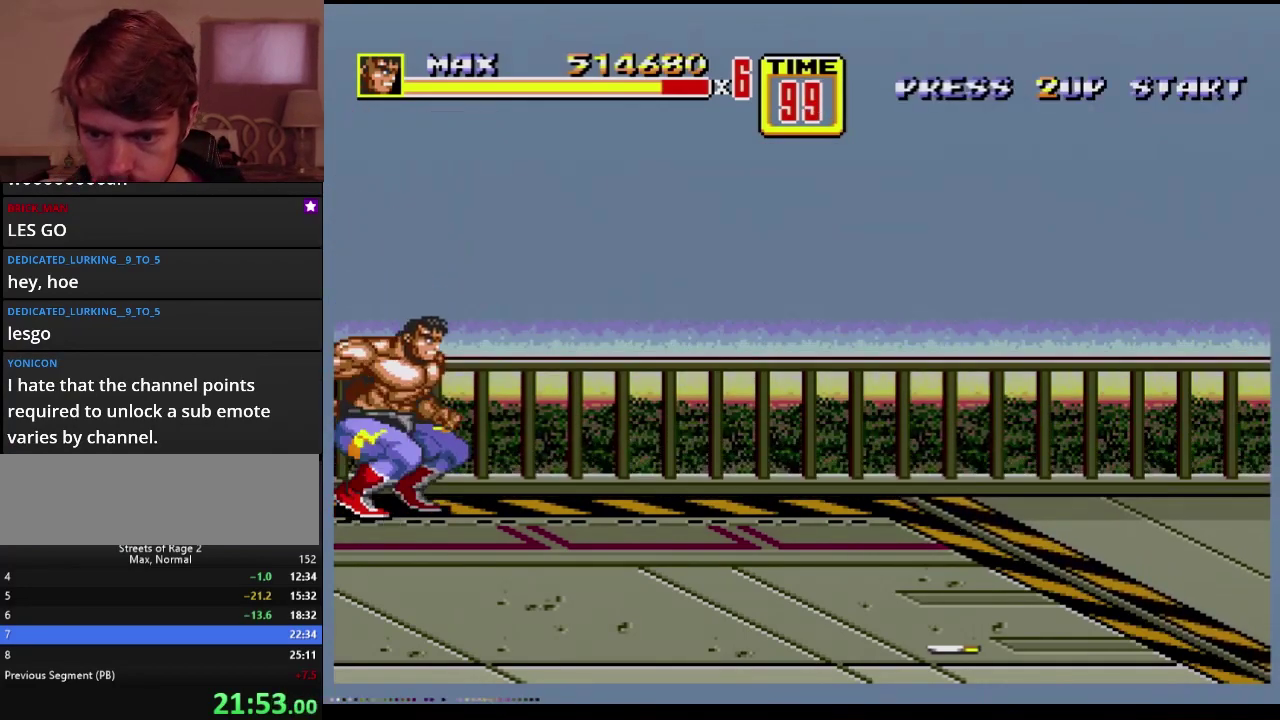
{"buttons": [], "events": [[17, "C", "down"], [50, "DPAD_LEFT", "down"], [183, "DPAD_LEFT", "up"], [200, "C", "up"], [233, "DPAD_DOWN", "down"], [233, "DPAD_LEFT", "down"], [317, "B", "down"], [417, "B", "up"], [417, "DPAD_LEFT", "up"], [433, "DPAD_DOWN", "up"]]}
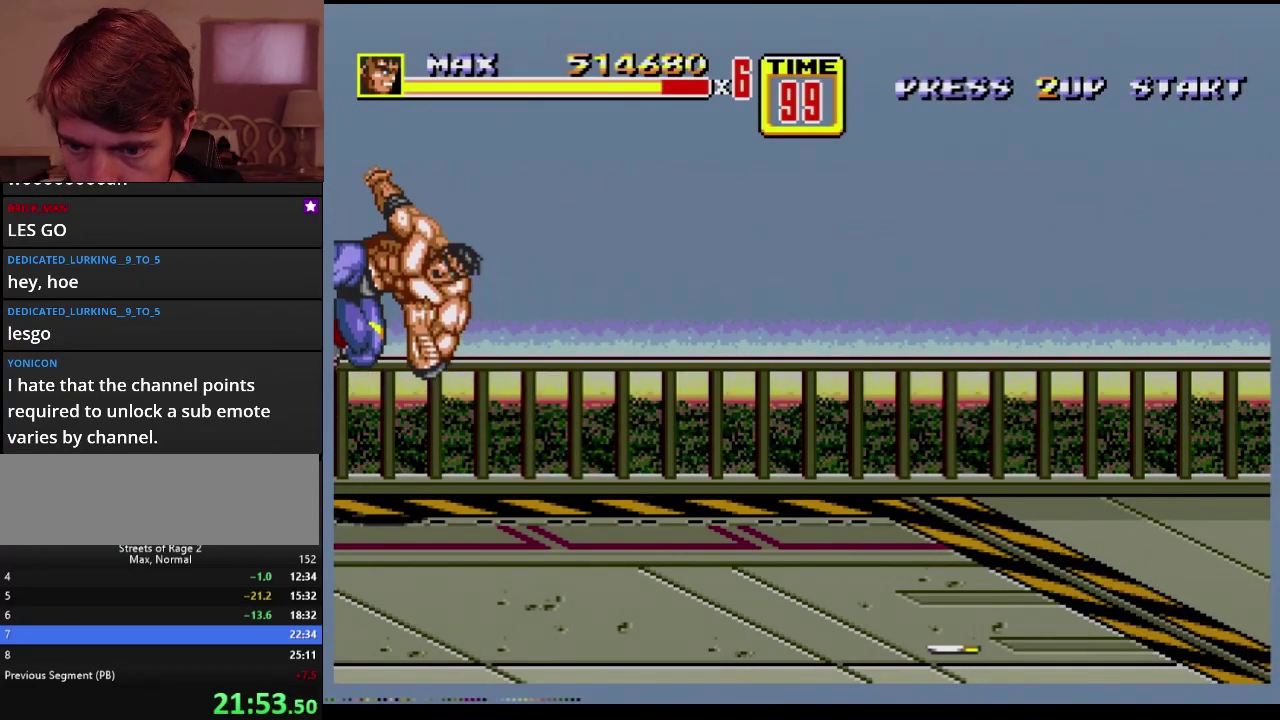
{"buttons": ["C"], "events": [[483, "C", "down"]]}
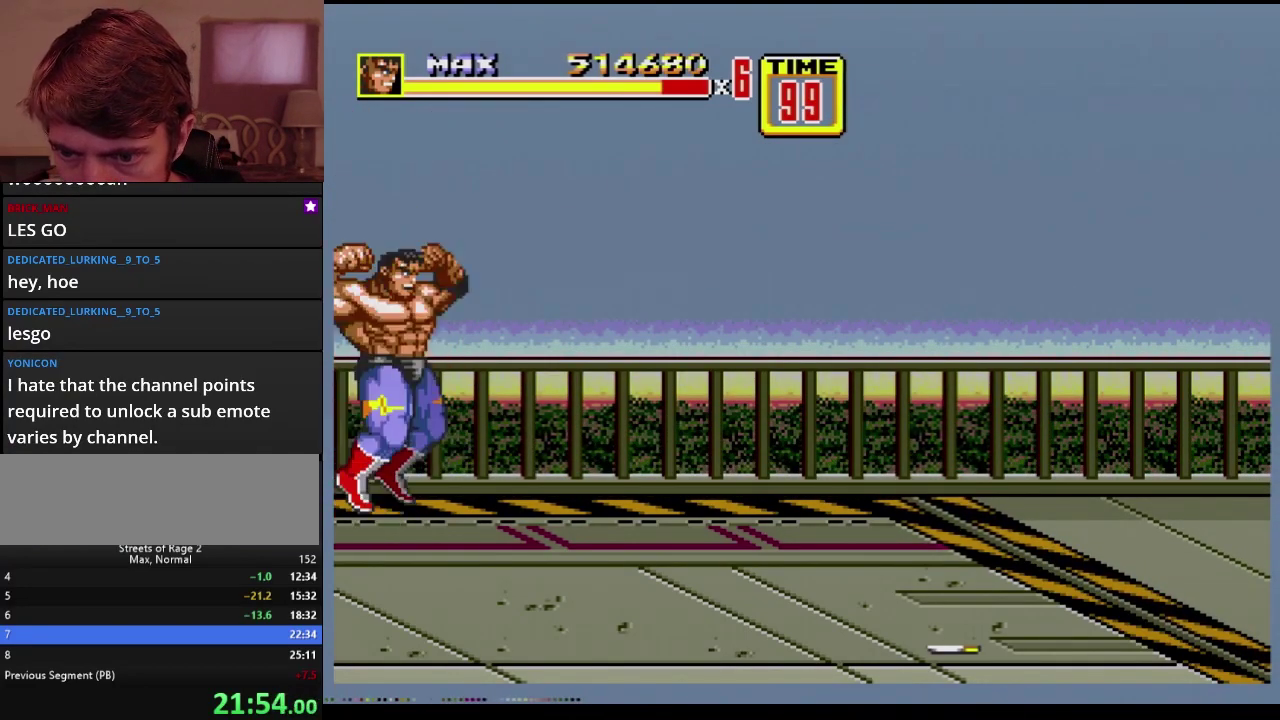
{"buttons": [], "events": [[133, "C", "up"], [167, "DPAD_DOWN", "down"], [233, "B", "down"], [400, "DPAD_DOWN", "up"], [450, "B", "up"]]}
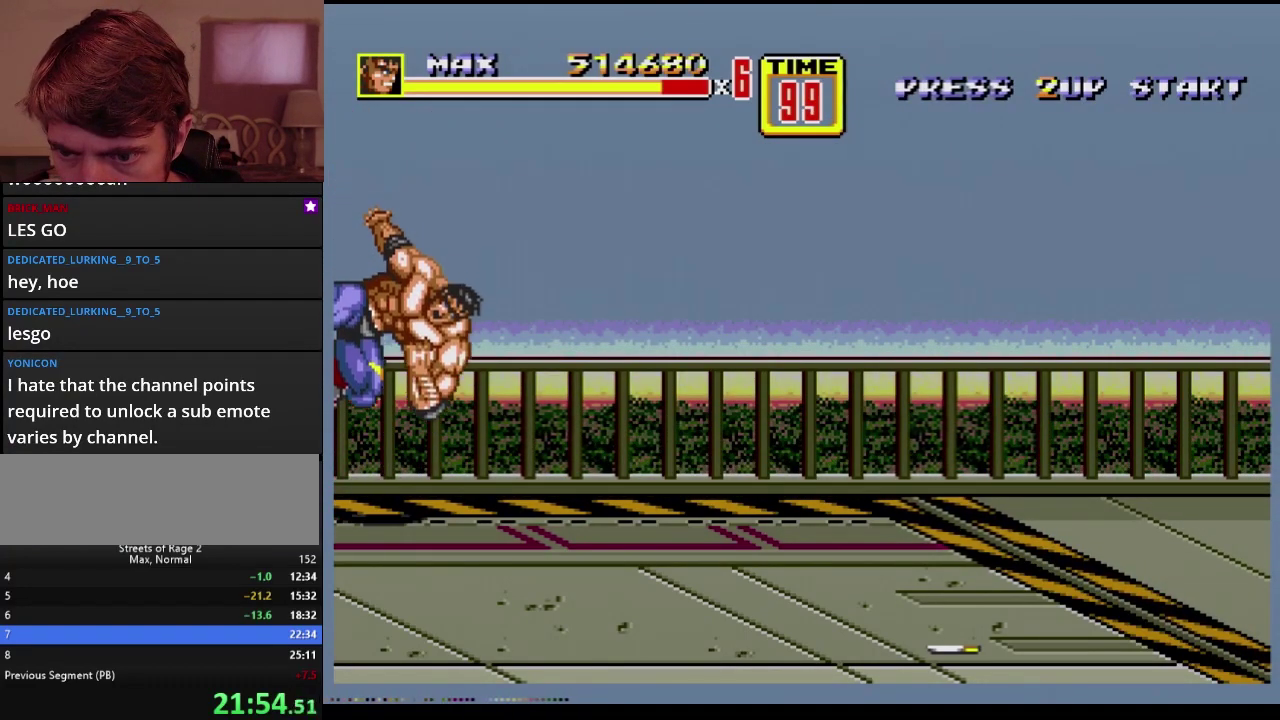
{"buttons": [], "events": []}
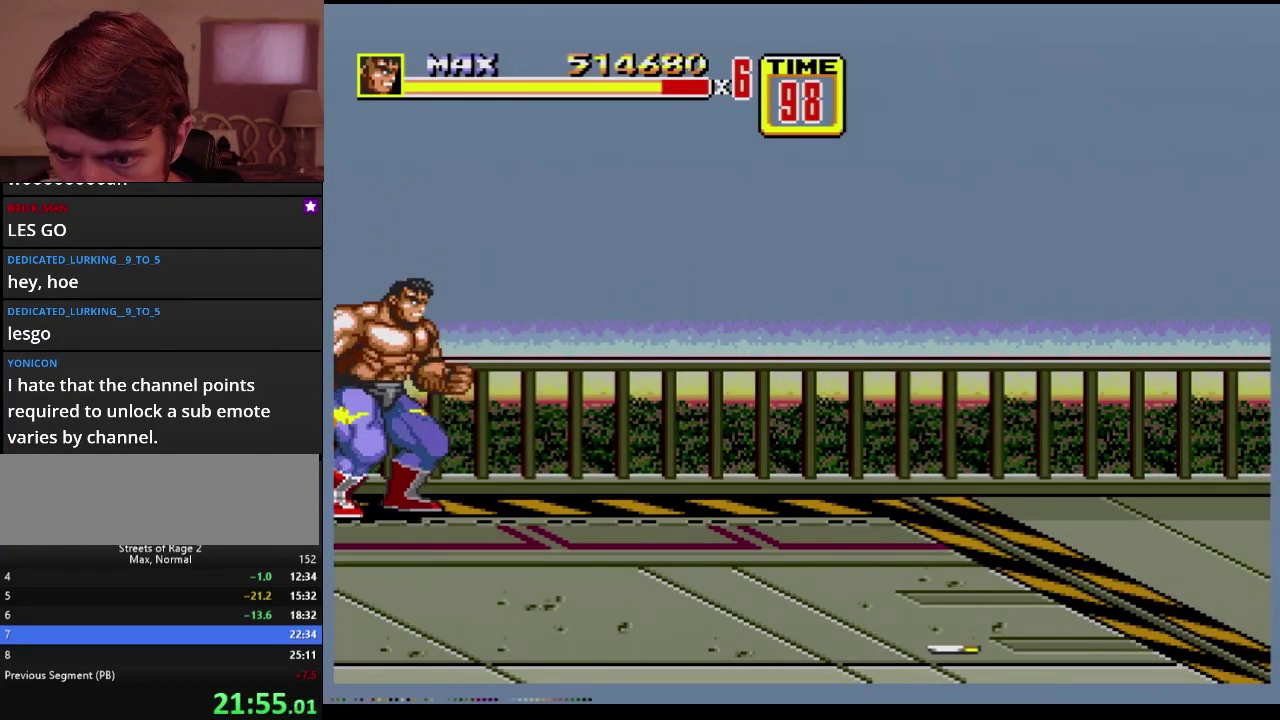
{"buttons": ["C"], "events": [[483, "C", "down"]]}
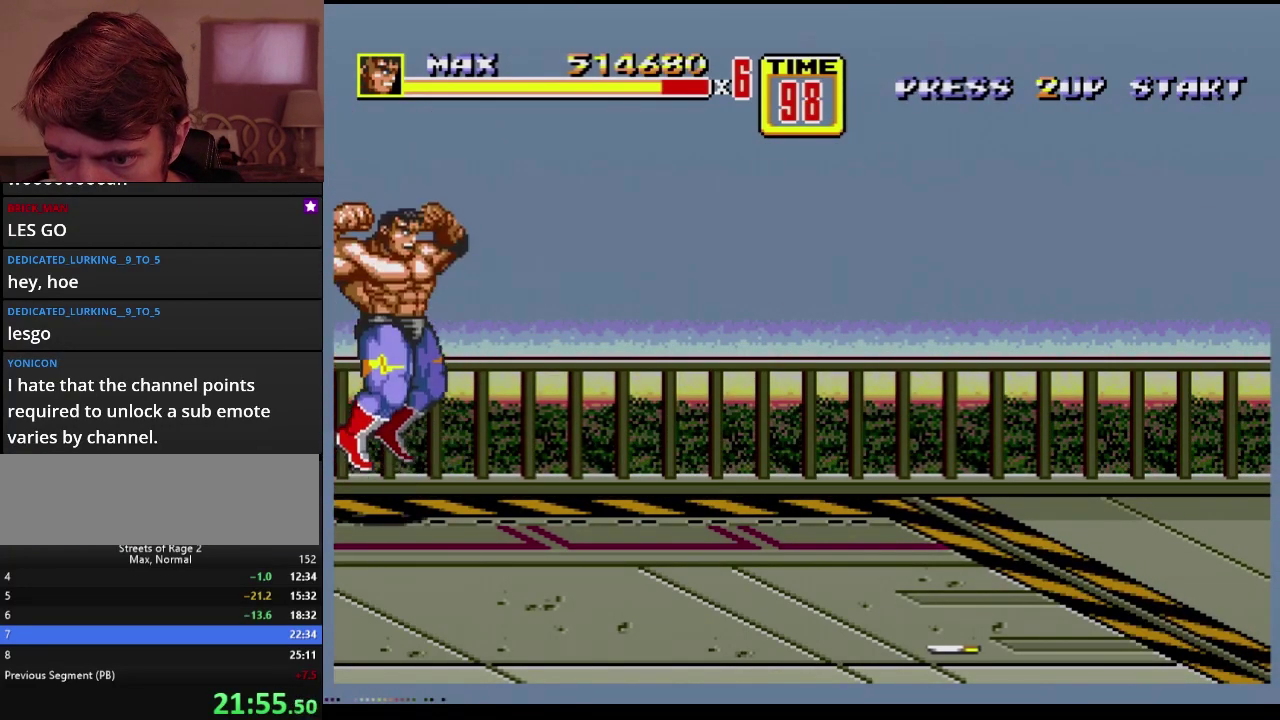
{"buttons": ["B", "DPAD_DOWN"], "events": [[83, "C", "up"], [317, "DPAD_DOWN", "down"], [383, "B", "down"]]}
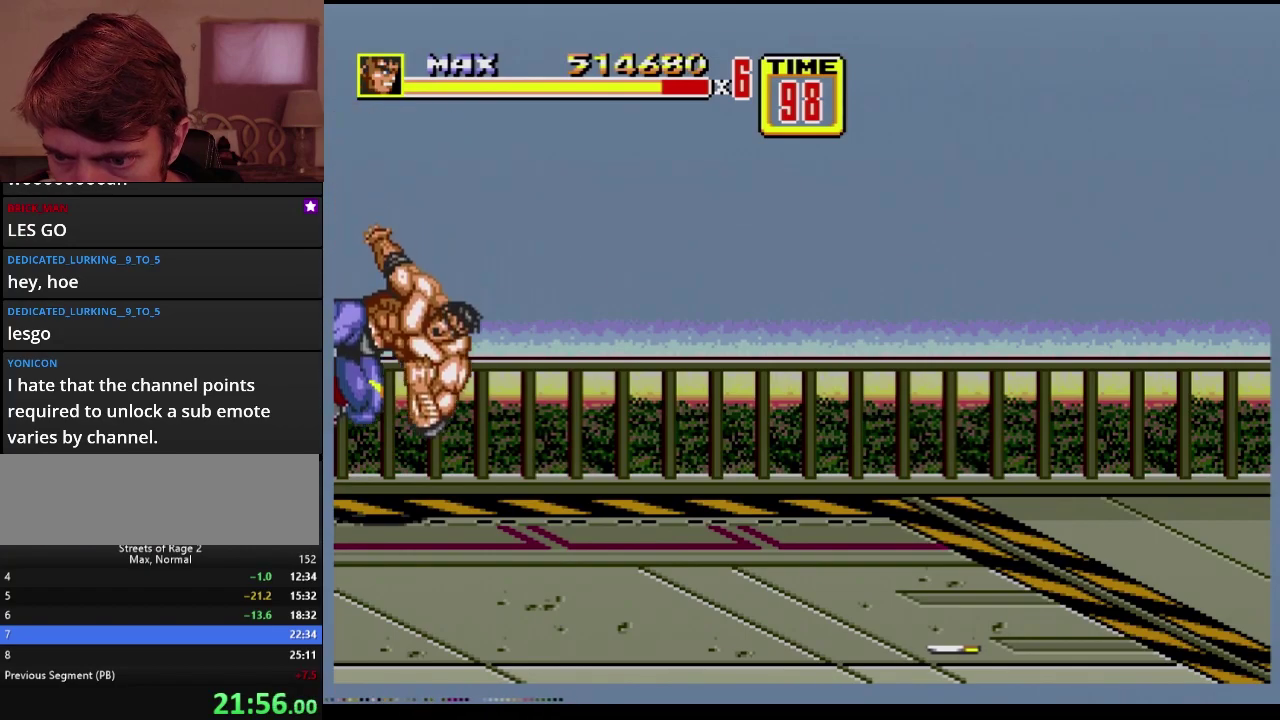
{"buttons": [], "events": [[100, "B", "up"], [100, "DPAD_DOWN", "up"], [283, "C", "down"], [417, "C", "up"]]}
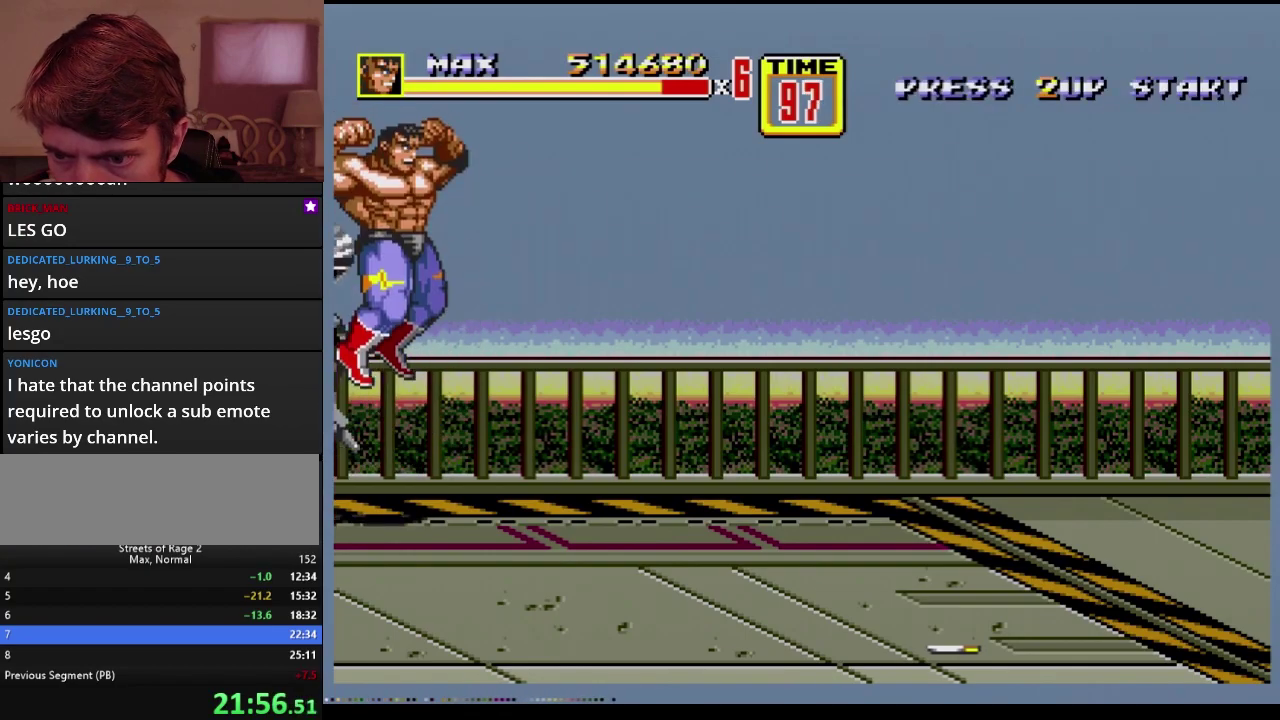
{"buttons": ["B", "DPAD_DOWN", "DPAD_LEFT"], "events": [[217, "DPAD_DOWN", "down"], [300, "B", "down"], [417, "DPAD_LEFT", "down"]]}
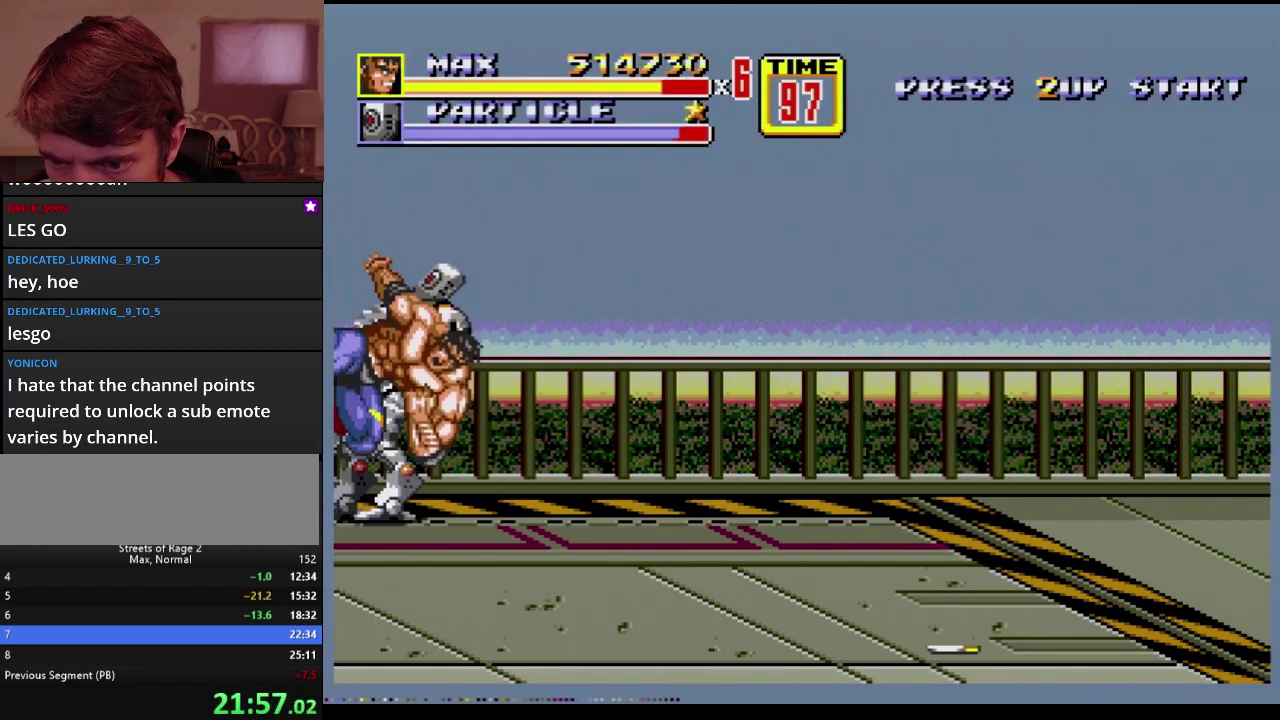
{"buttons": [], "events": [[83, "DPAD_DOWN", "up"], [267, "B", "up"], [267, "C", "down"], [400, "C", "up"], [433, "DPAD_LEFT", "up"], [450, "B", "down"], [500, "B", "up"]]}
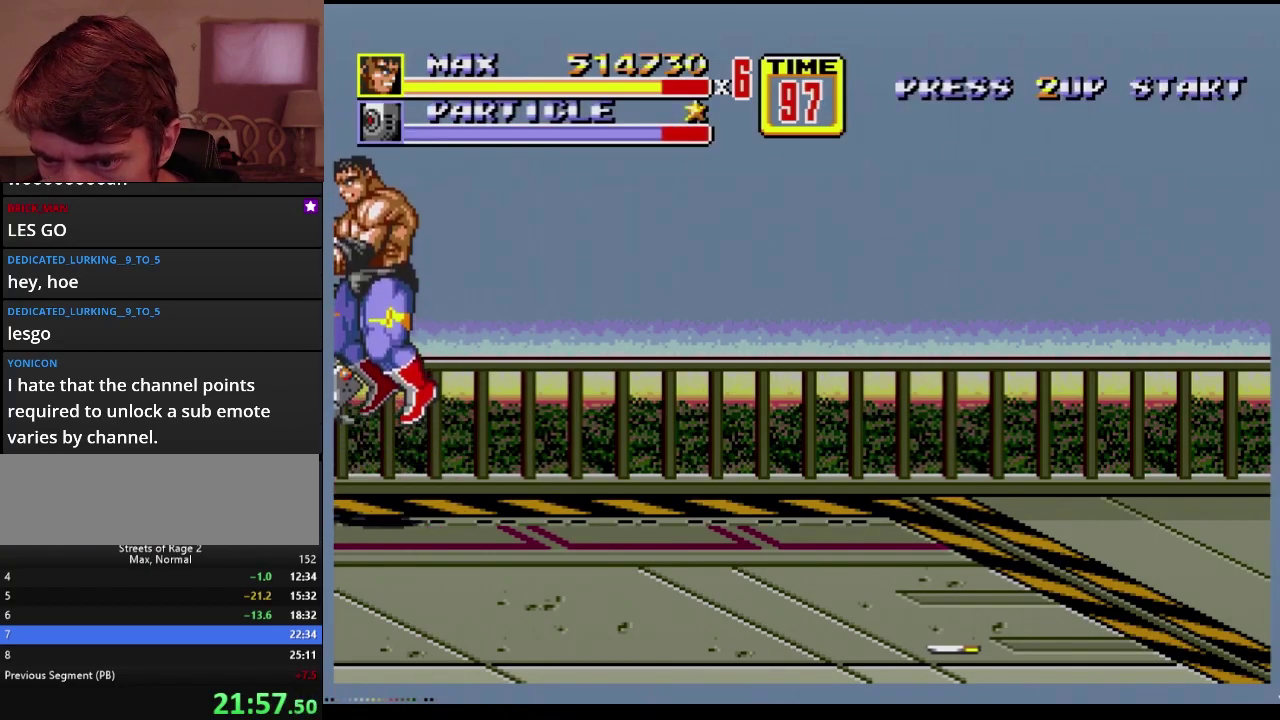
{"buttons": [], "events": [[17, "B", "down"], [83, "B", "up"], [133, "B", "down"], [200, "B", "up"], [250, "B", "down"], [467, "B", "up"]]}
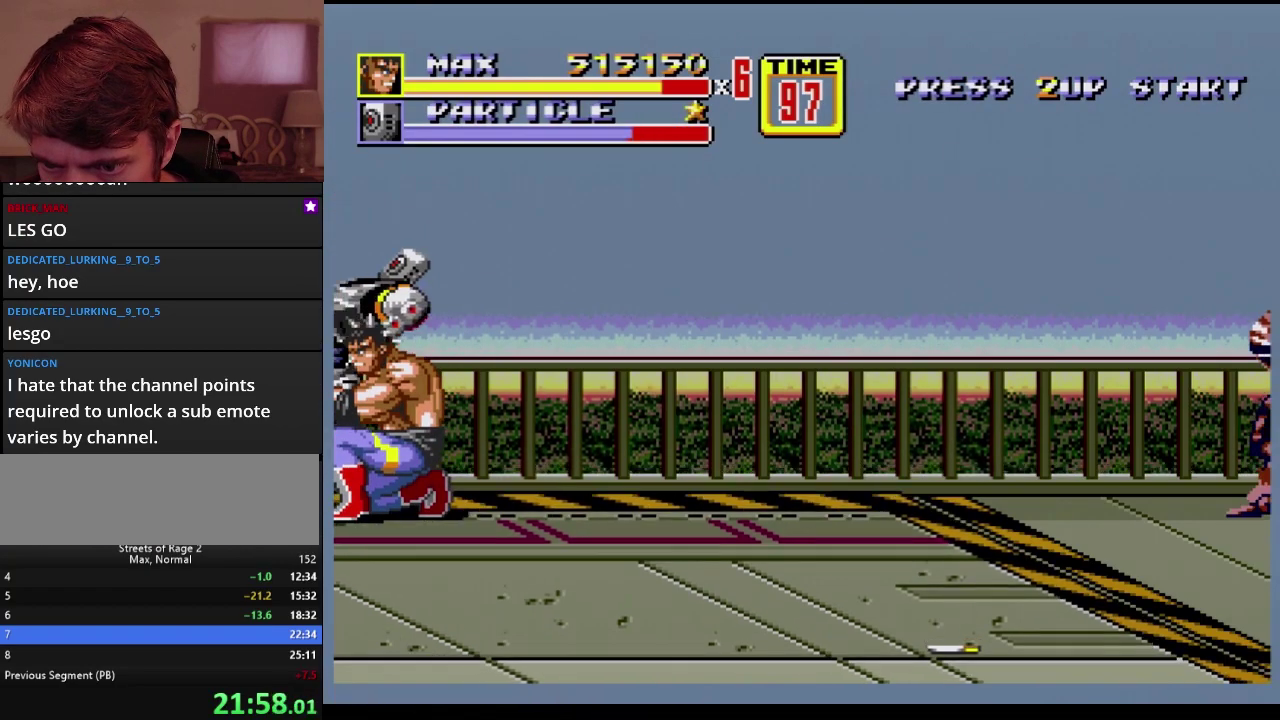
{"buttons": ["DPAD_LEFT"], "events": [[67, "DPAD_LEFT", "down"]]}
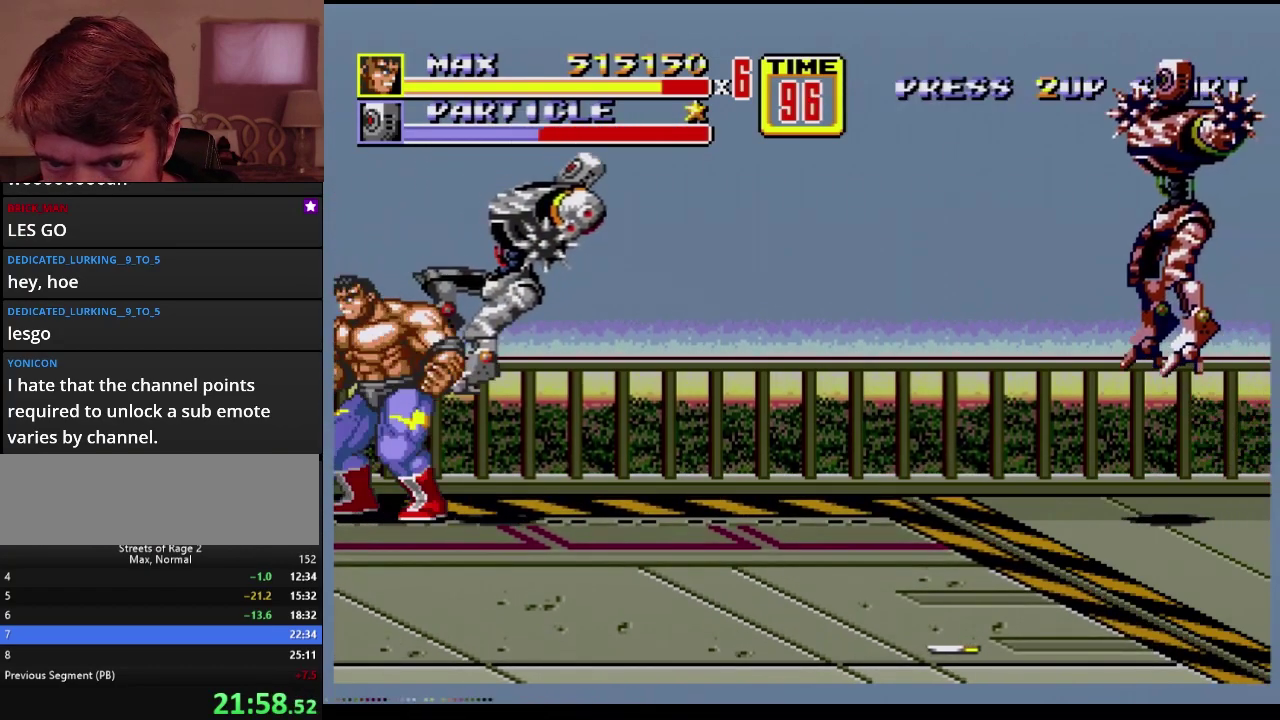
{"buttons": [], "events": [[83, "DPAD_LEFT", "up"], [133, "DPAD_RIGHT", "down"], [217, "C", "down"], [283, "C", "up"], [317, "DPAD_RIGHT", "up"]]}
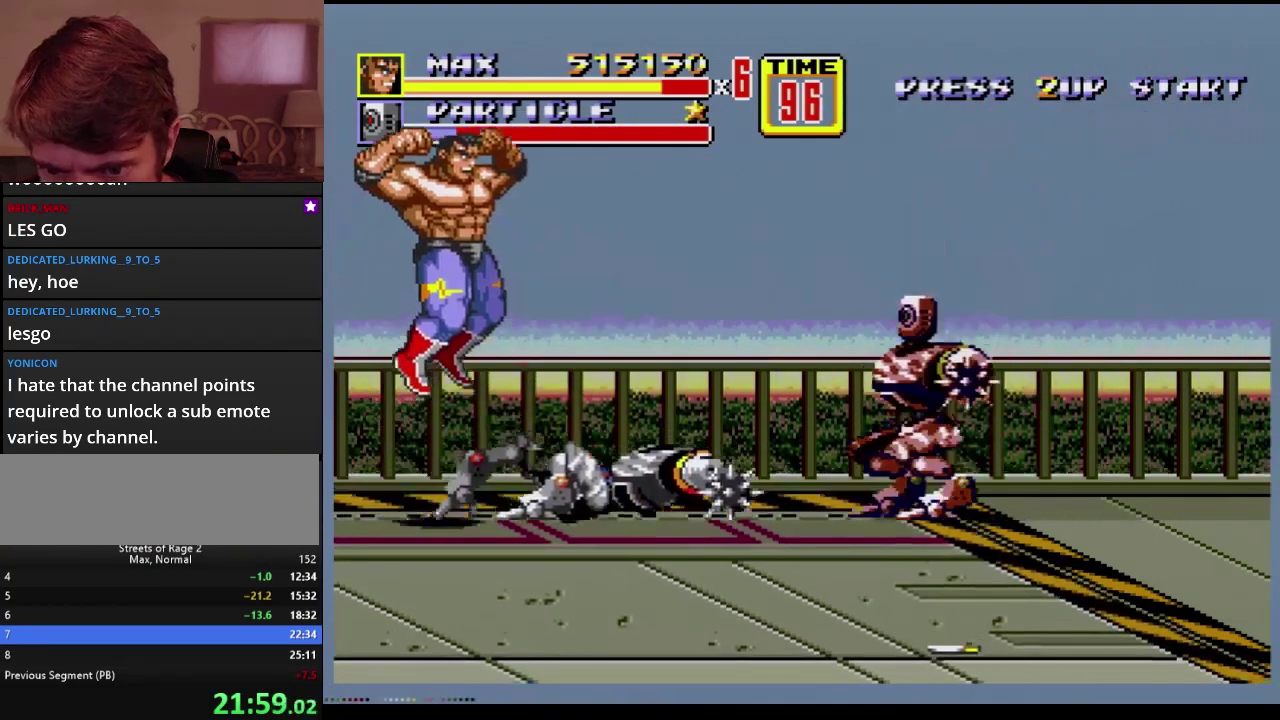
{"buttons": ["DPAD_DOWN", "DPAD_LEFT"], "events": [[117, "DPAD_DOWN", "down"], [150, "DPAD_LEFT", "down"], [250, "B", "down"], [433, "B", "up"]]}
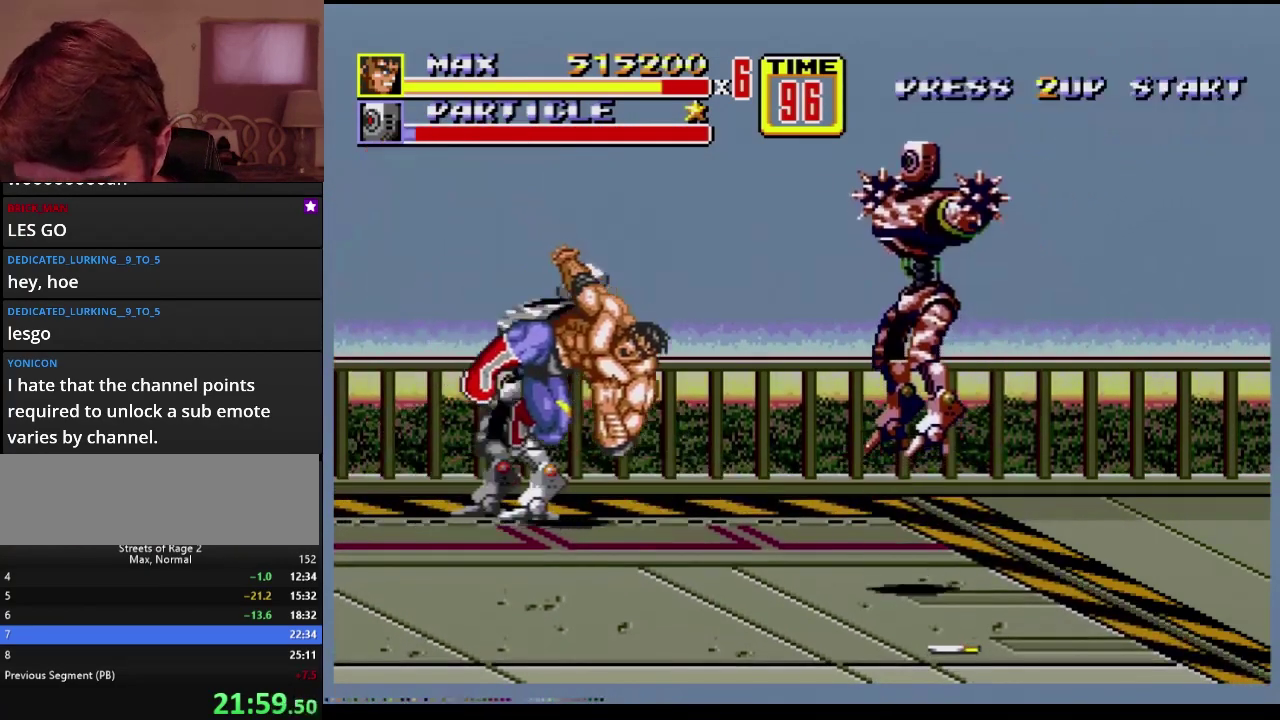
{"buttons": ["C", "DPAD_LEFT"], "events": [[167, "DPAD_DOWN", "up"], [450, "C", "down"]]}
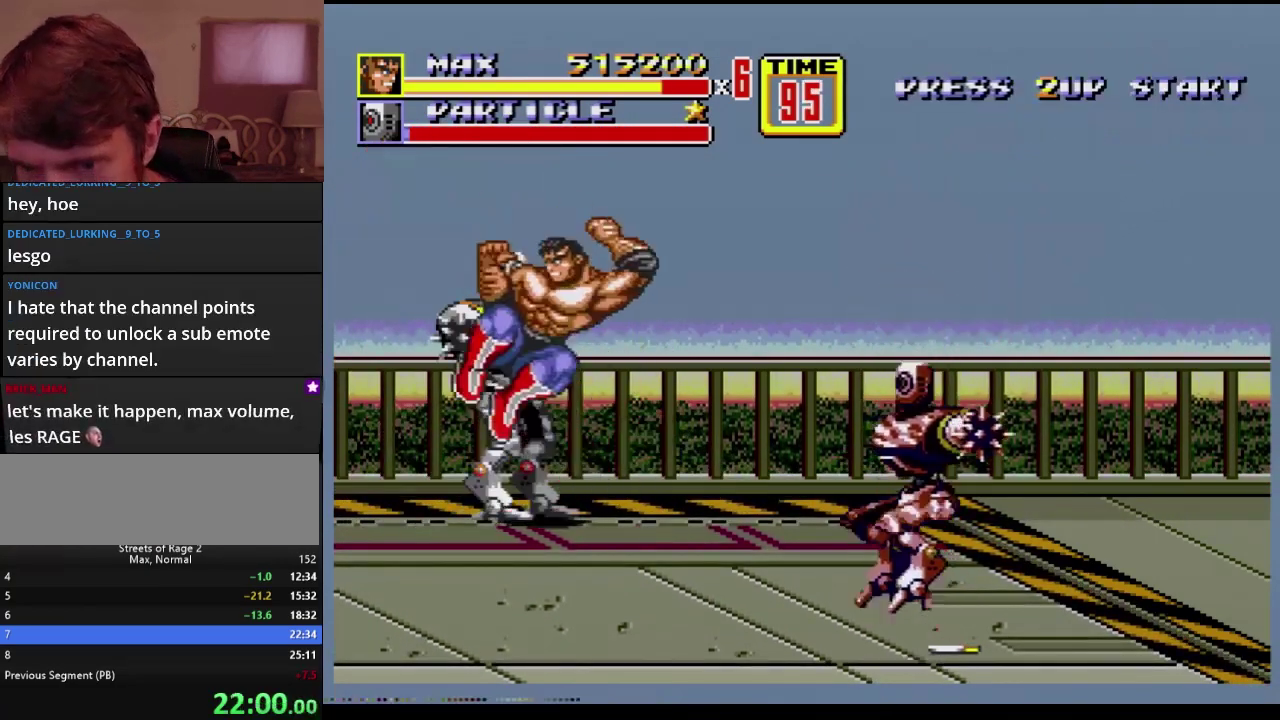
{"buttons": [], "events": [[50, "C", "up"], [83, "B", "down"], [117, "DPAD_LEFT", "up"], [233, "B", "up"], [283, "B", "down"], [333, "B", "up"]]}
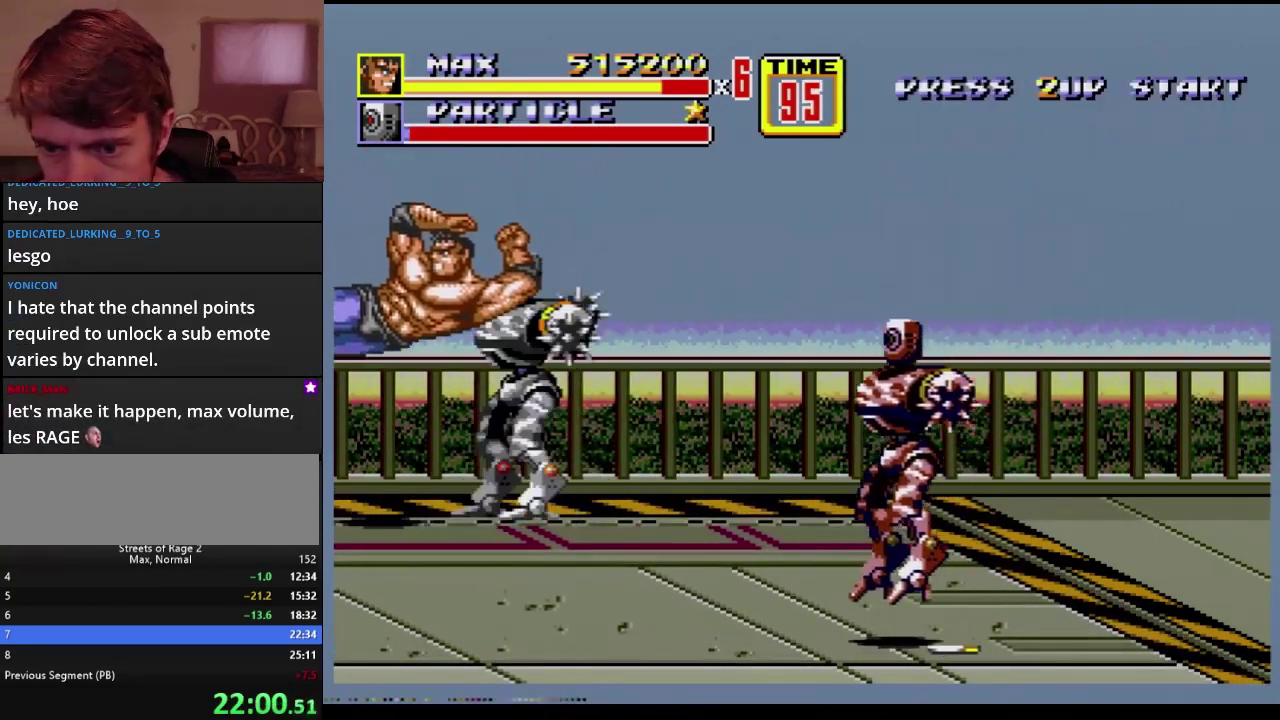
{"buttons": ["A", "DPAD_DOWN", "DPAD_RIGHT"], "events": [[200, "DPAD_RIGHT", "down"], [250, "DPAD_DOWN", "down"], [350, "A", "down"], [417, "A", "up"], [467, "A", "down"]]}
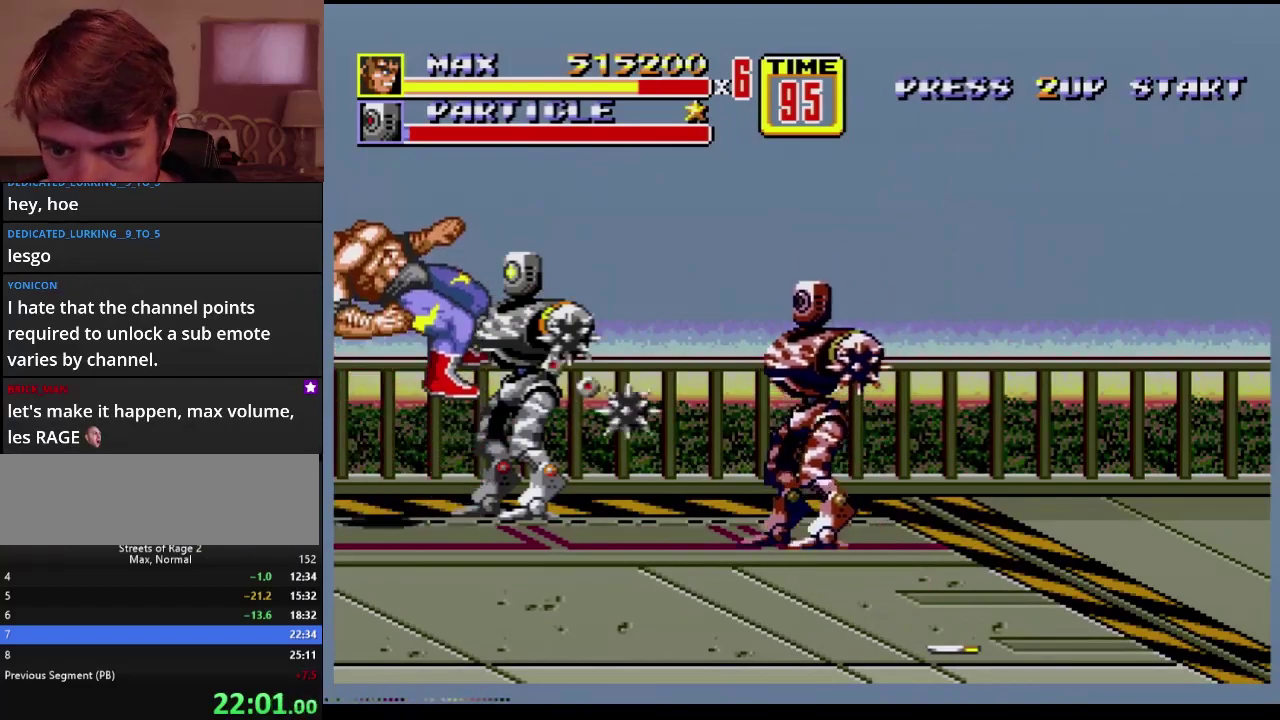
{"buttons": [], "events": [[50, "A", "up"], [50, "DPAD_DOWN", "up"], [100, "DPAD_RIGHT", "up"]]}
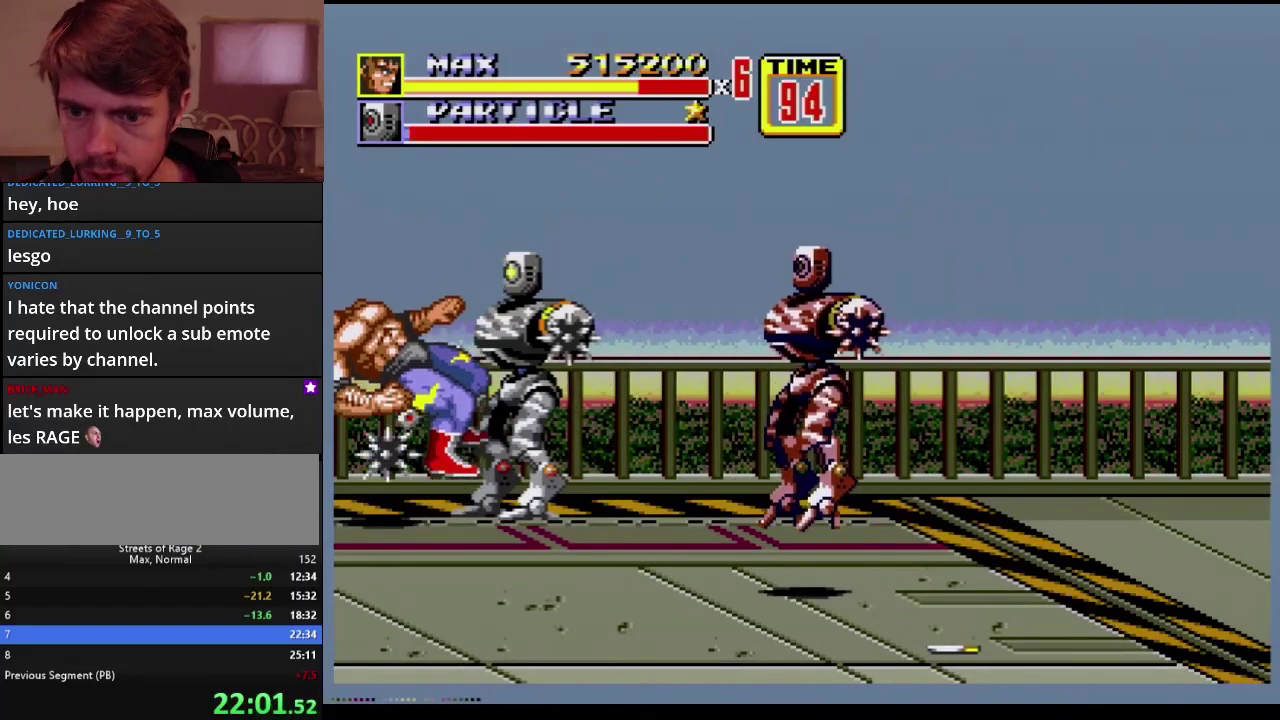
{"buttons": [], "events": []}
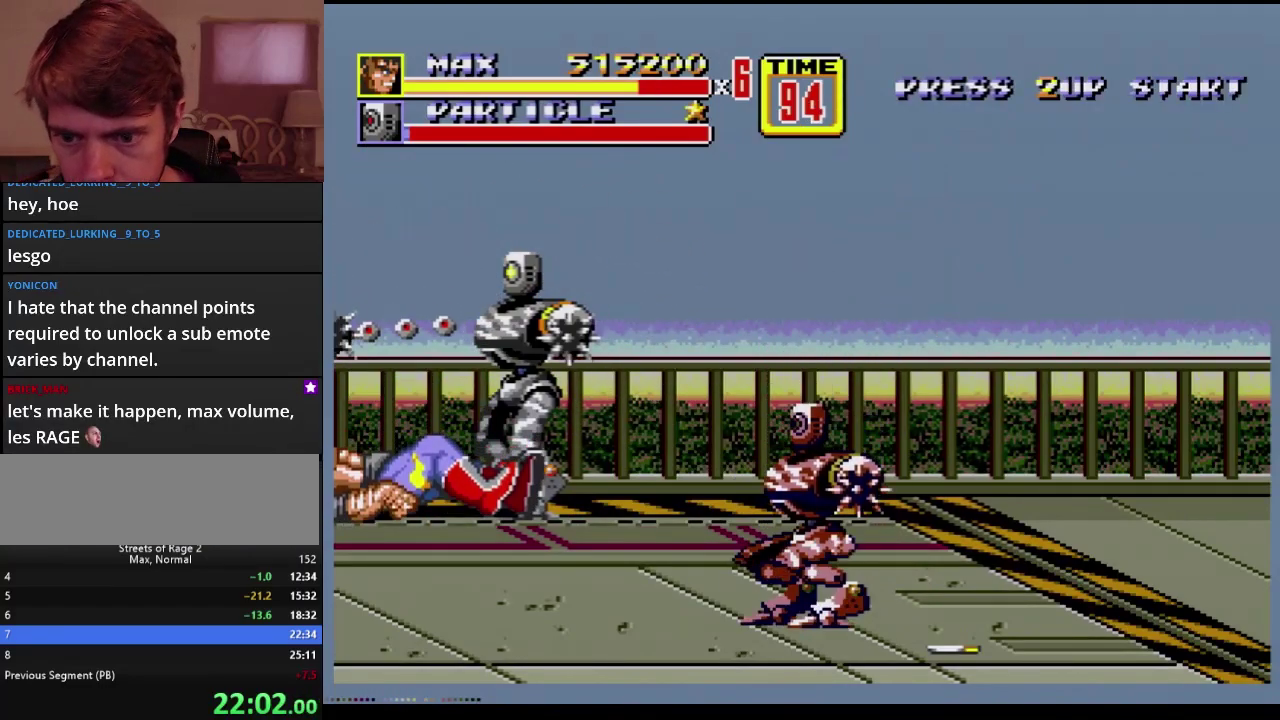
{"buttons": [], "events": []}
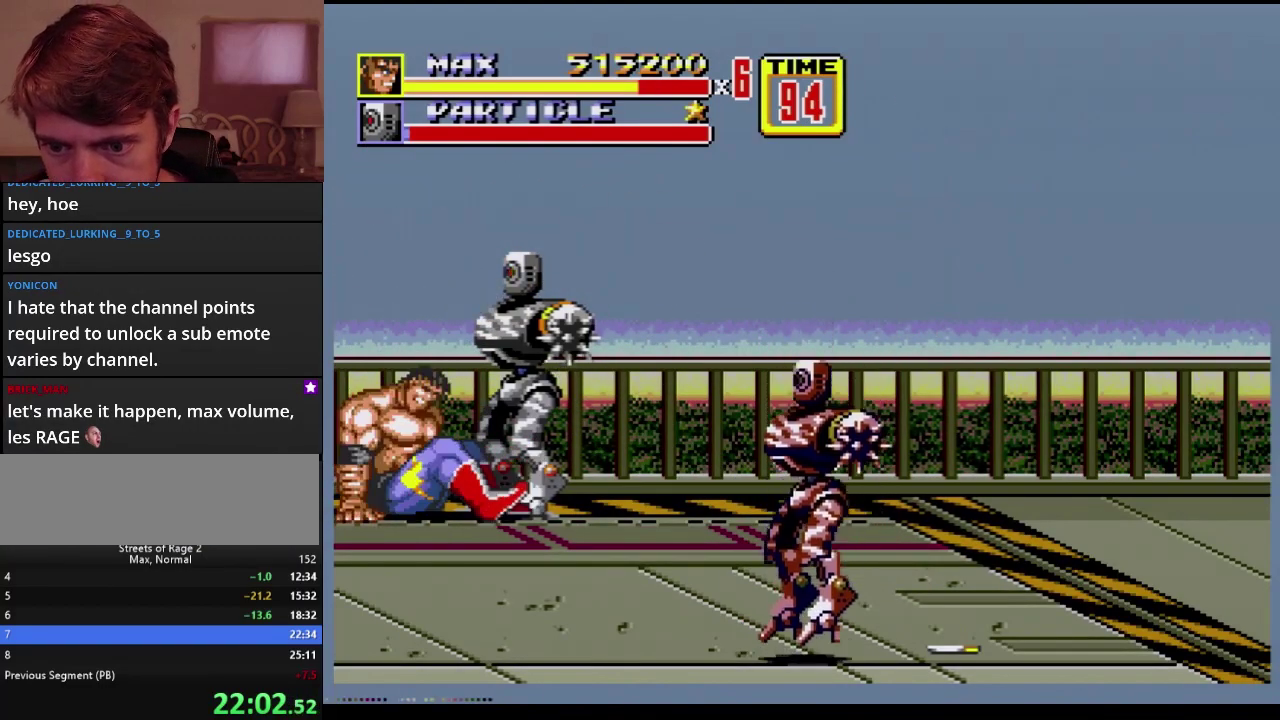
{"buttons": [], "events": [[167, "DPAD_LEFT", "down"], [500, "DPAD_LEFT", "up"]]}
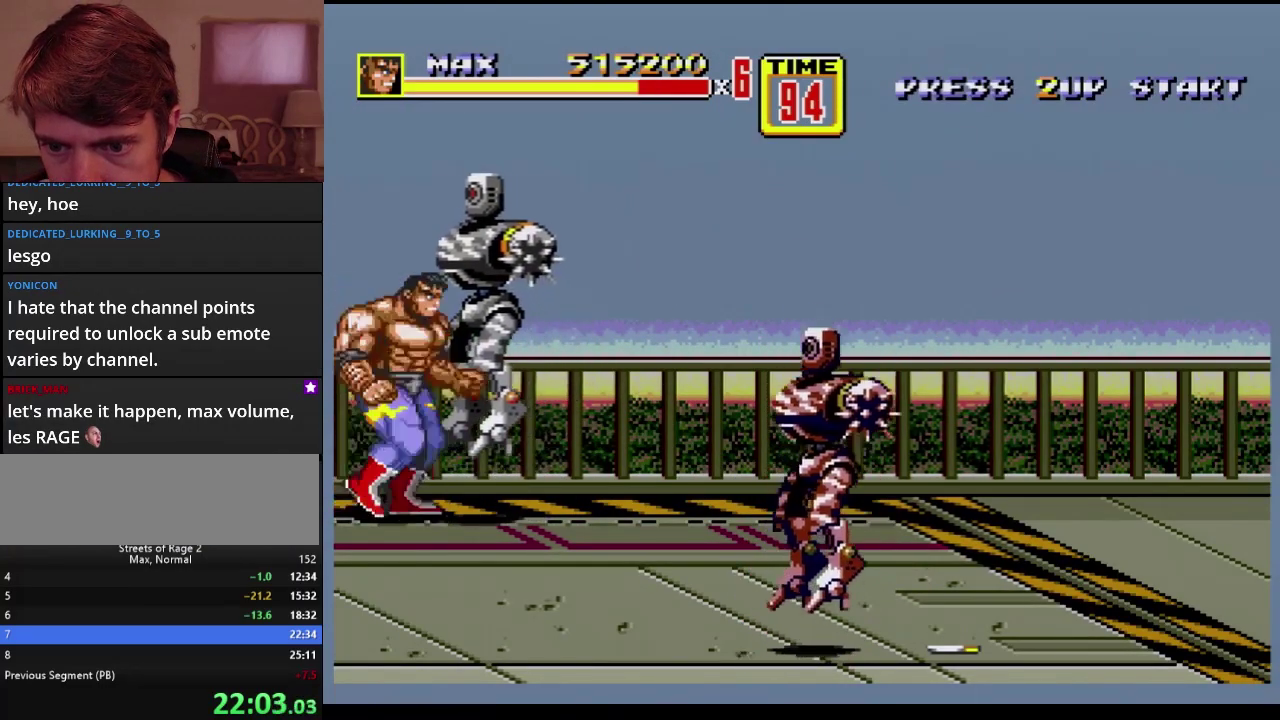
{"buttons": ["DPAD_DOWN"], "events": [[67, "DPAD_RIGHT", "down"], [83, "C", "down"], [167, "DPAD_RIGHT", "up"], [217, "C", "up"], [450, "DPAD_DOWN", "down"]]}
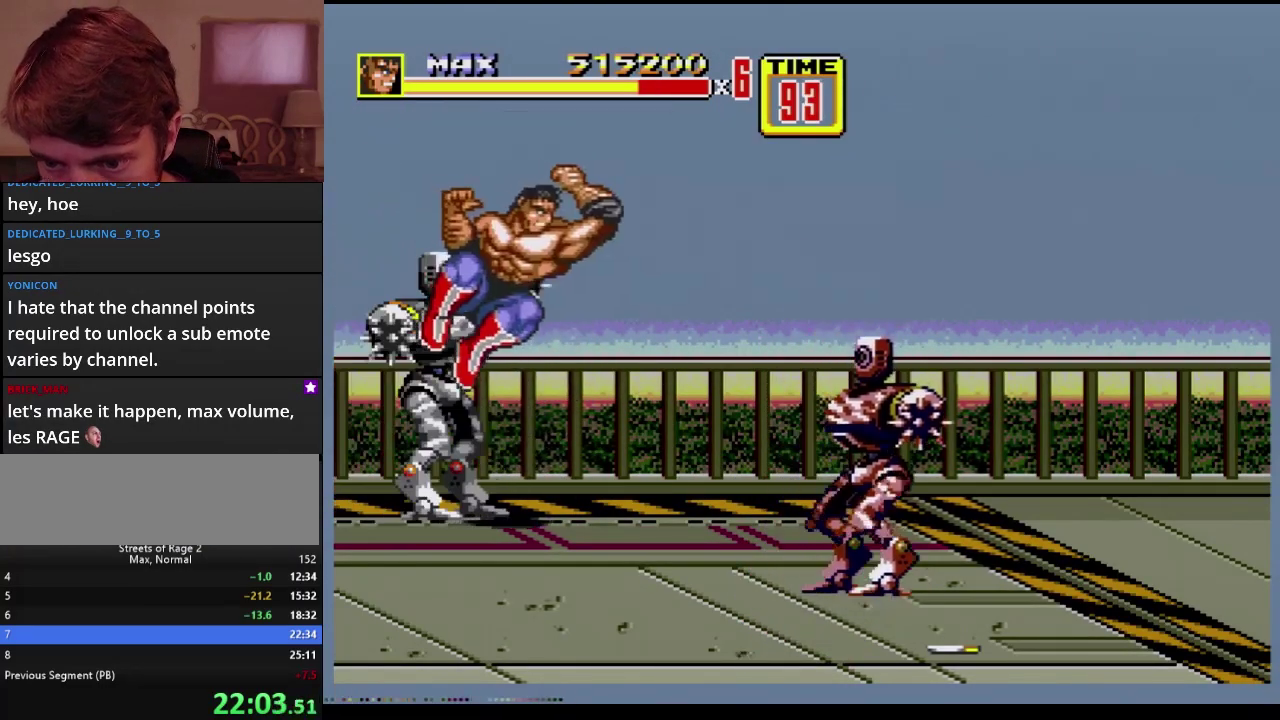
{"buttons": ["A", "DPAD_DOWN", "DPAD_LEFT"], "events": [[17, "DPAD_LEFT", "down"], [33, "B", "down"], [133, "DPAD_LEFT", "up"], [200, "DPAD_DOWN", "up"], [233, "B", "up"], [267, "DPAD_LEFT", "down"], [417, "A", "down"], [417, "DPAD_DOWN", "down"]]}
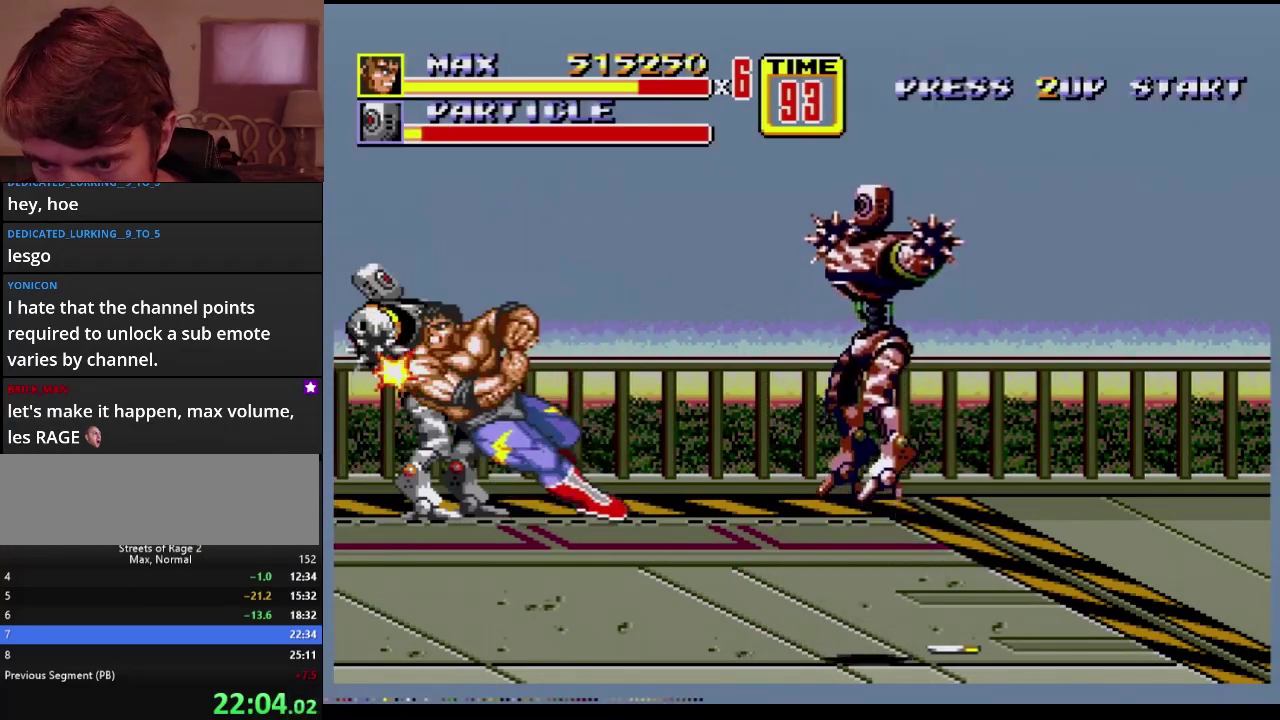
{"buttons": ["A"], "events": [[183, "DPAD_DOWN", "up"], [383, "DPAD_LEFT", "up"]]}
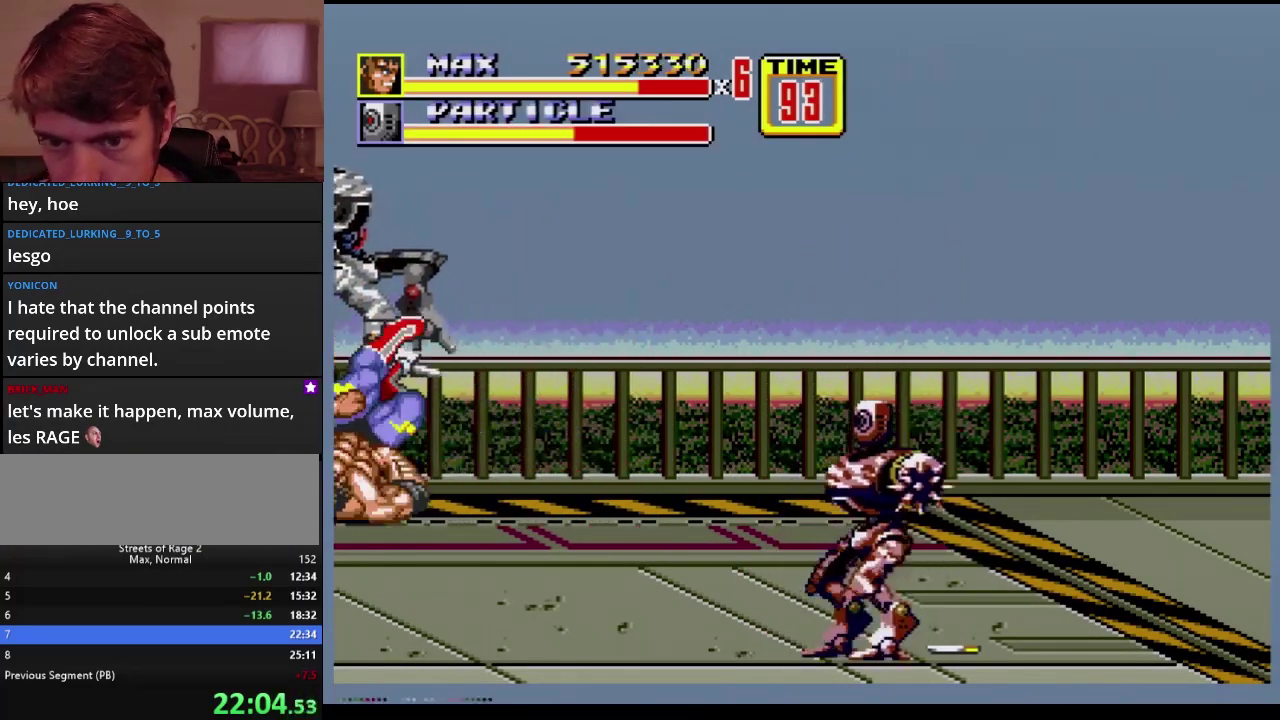
{"buttons": [], "events": [[50, "A", "up"], [283, "DPAD_RIGHT", "down"], [333, "DPAD_DOWN", "down"], [483, "DPAD_DOWN", "up"], [500, "DPAD_RIGHT", "up"]]}